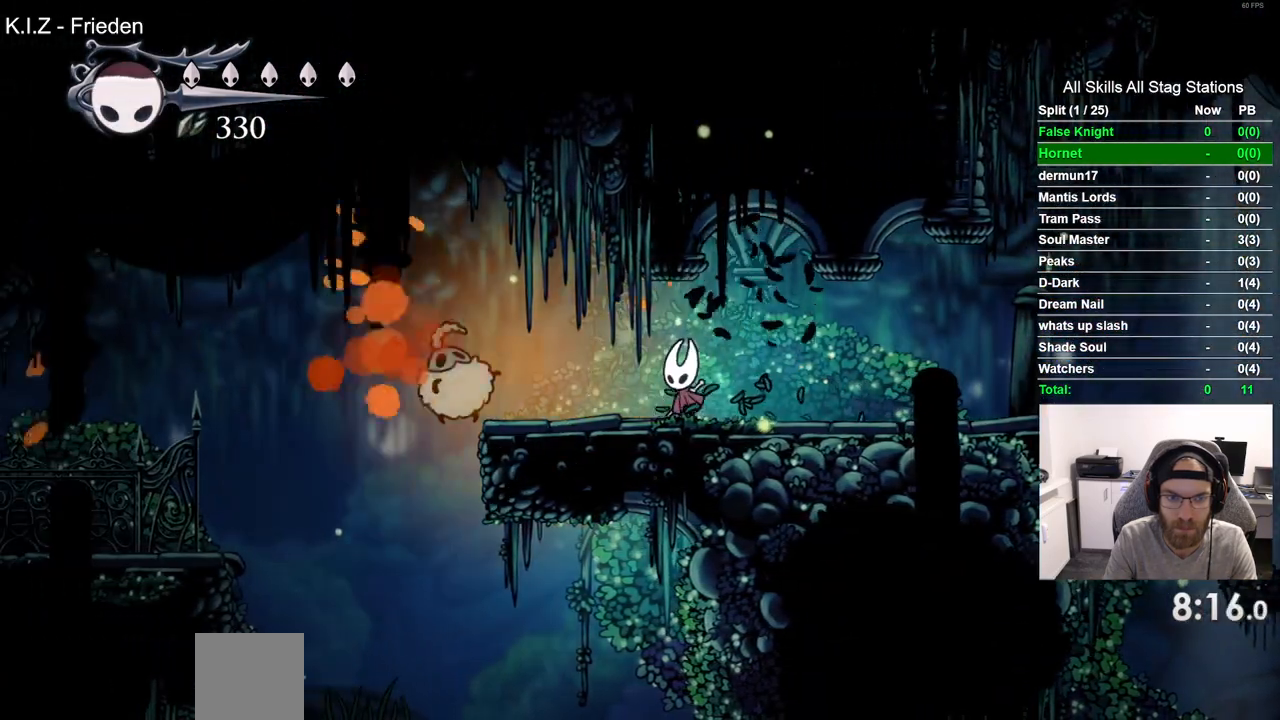
Gameplay with a controller (PlayStation layout); each line is a JSON object with the inputs held at the frame after it (dt_ms = milliseconds from this image to that frame). "events" lists button and stick changes between this image and that frame as [ms after this image, input, new state], when the widget could be followed in between.
{"dt_ms": 500, "buttons": ["DPAD_LEFT"], "left_stick": "center", "right_stick": "center", "events": [[183, "SQUARE", "down"], [317, "SQUARE", "up"]]}
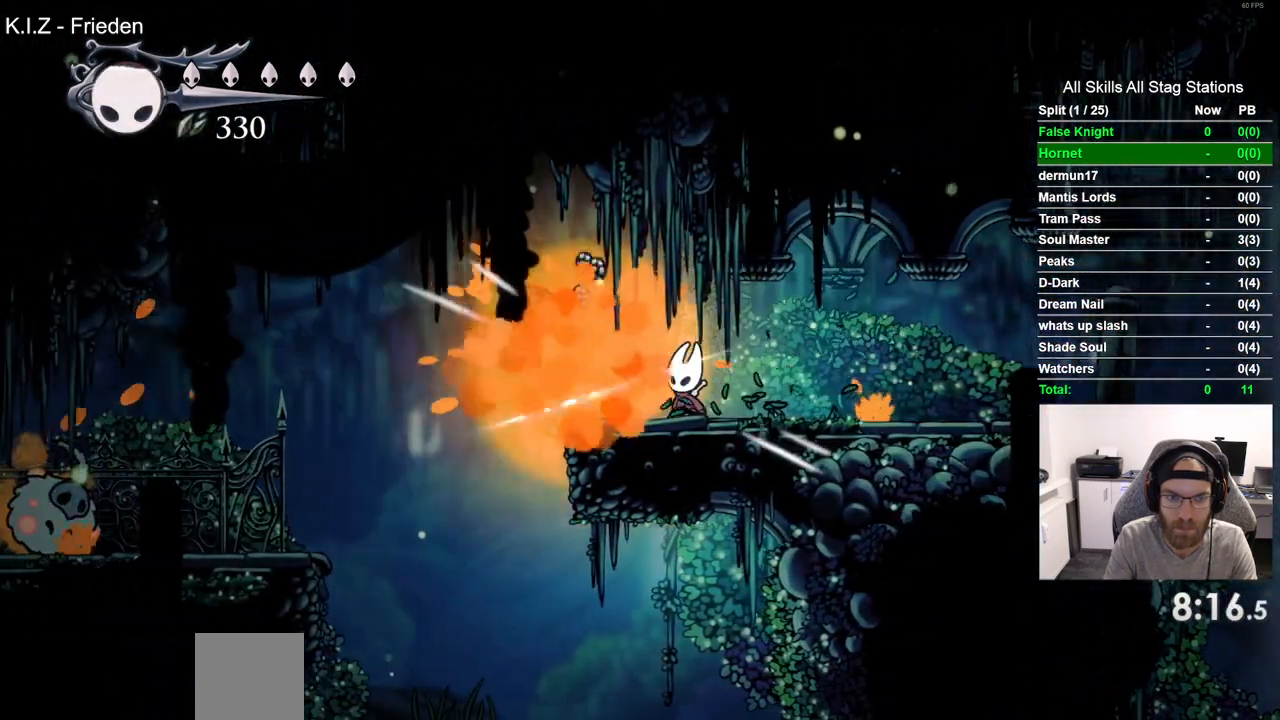
{"dt_ms": 500, "buttons": ["DPAD_LEFT"], "left_stick": "center", "right_stick": "center", "events": []}
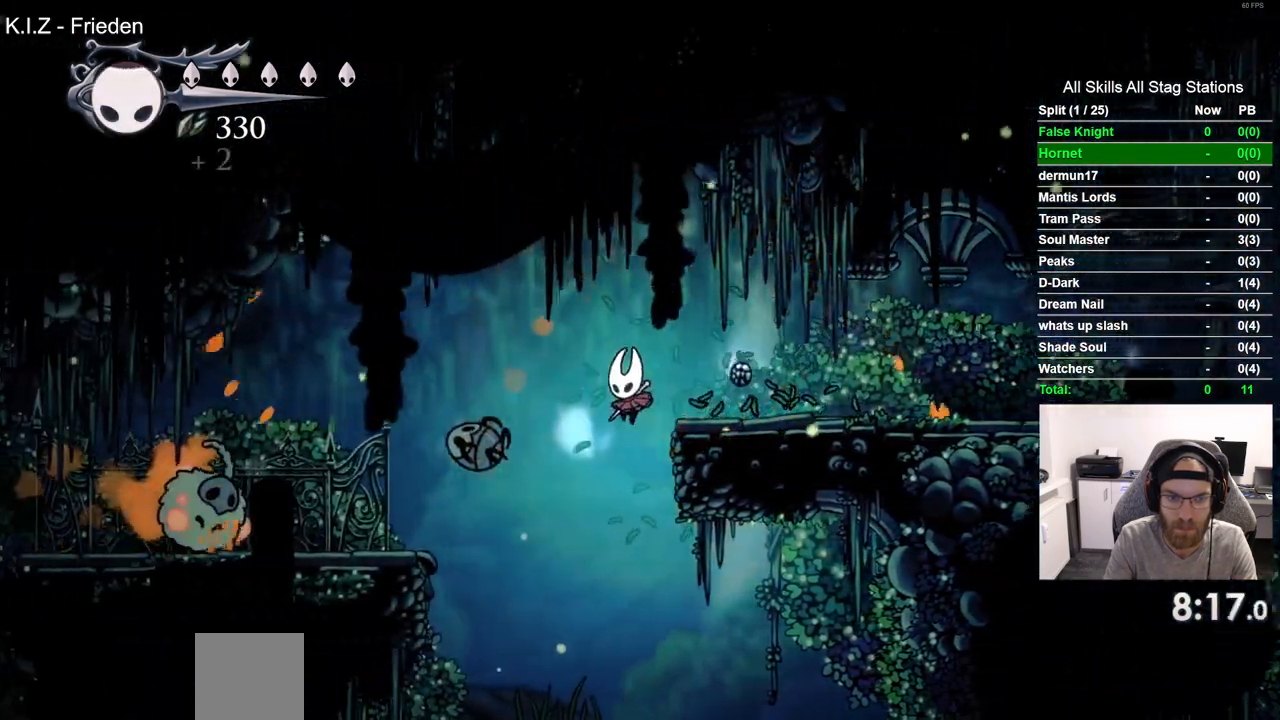
{"dt_ms": 500, "buttons": [], "left_stick": "center", "right_stick": "center", "events": [[217, "R1", "down"], [300, "DPAD_LEFT", "up"], [300, "R1", "up"]]}
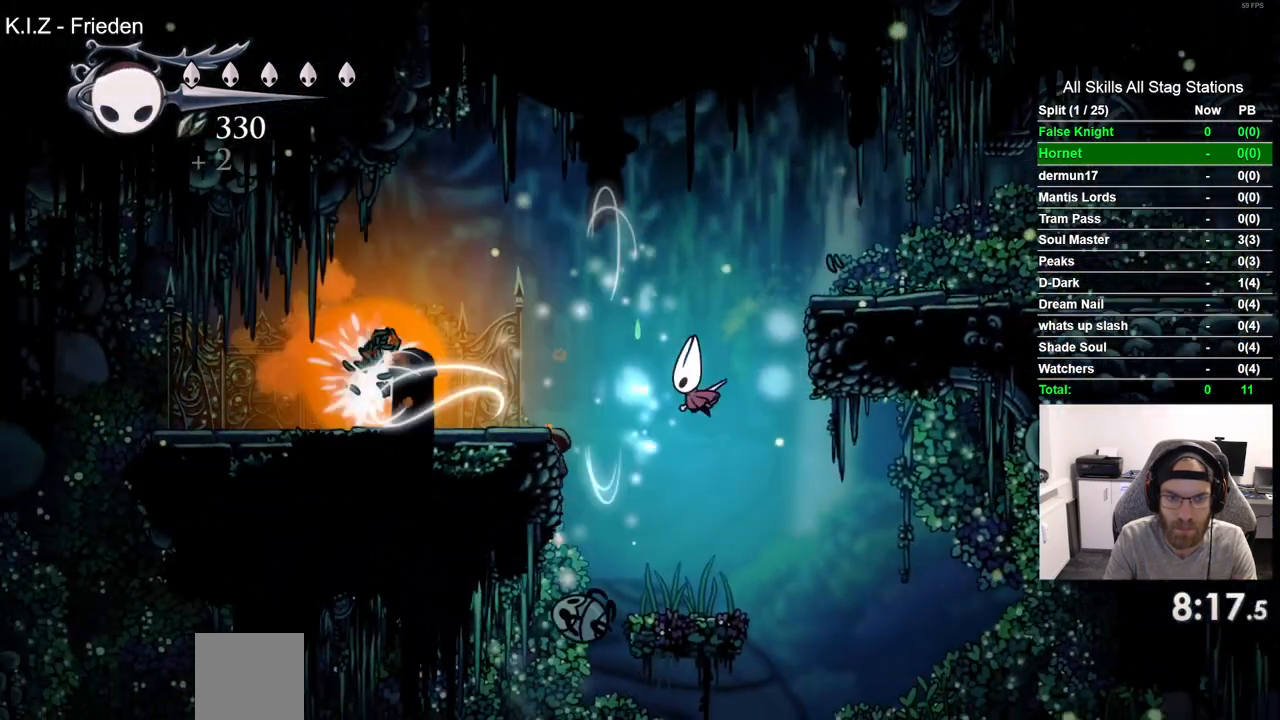
{"dt_ms": 500, "buttons": [], "left_stick": "center", "right_stick": "center", "events": []}
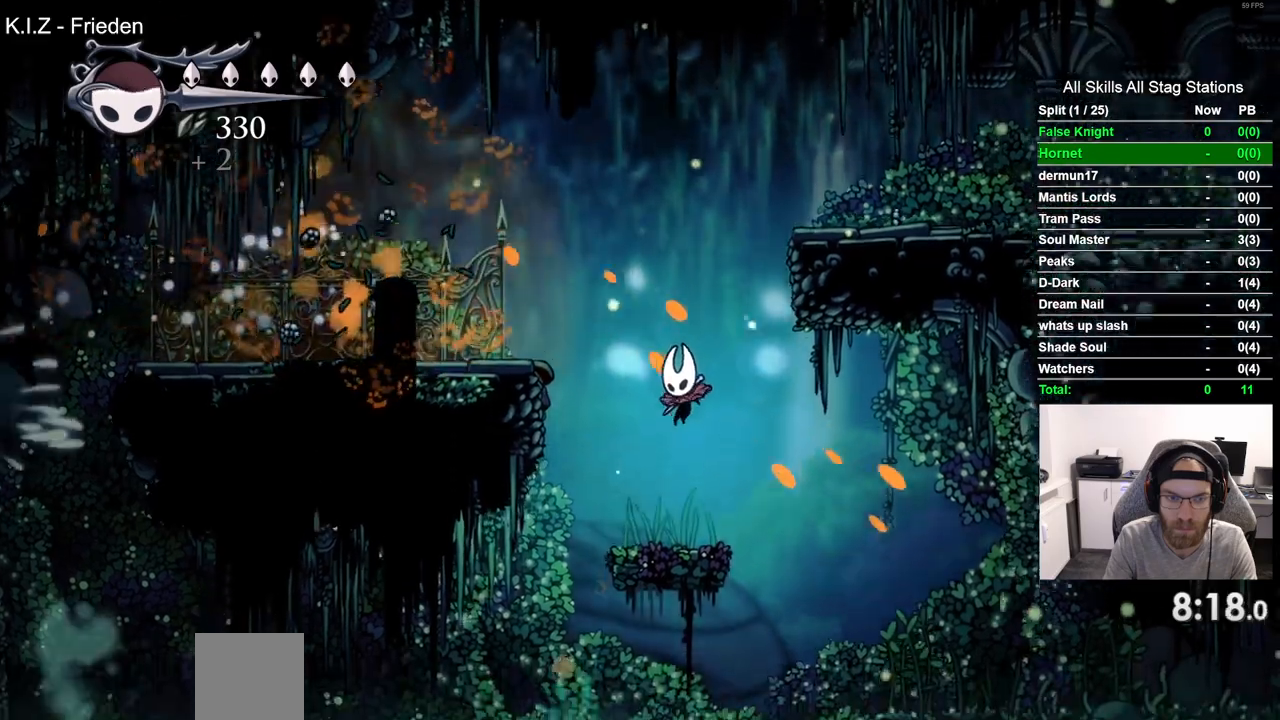
{"dt_ms": 500, "buttons": ["CROSS", "DPAD_LEFT"], "left_stick": "center", "right_stick": "center", "events": [[117, "DPAD_LEFT", "down"], [150, "CROSS", "down"]]}
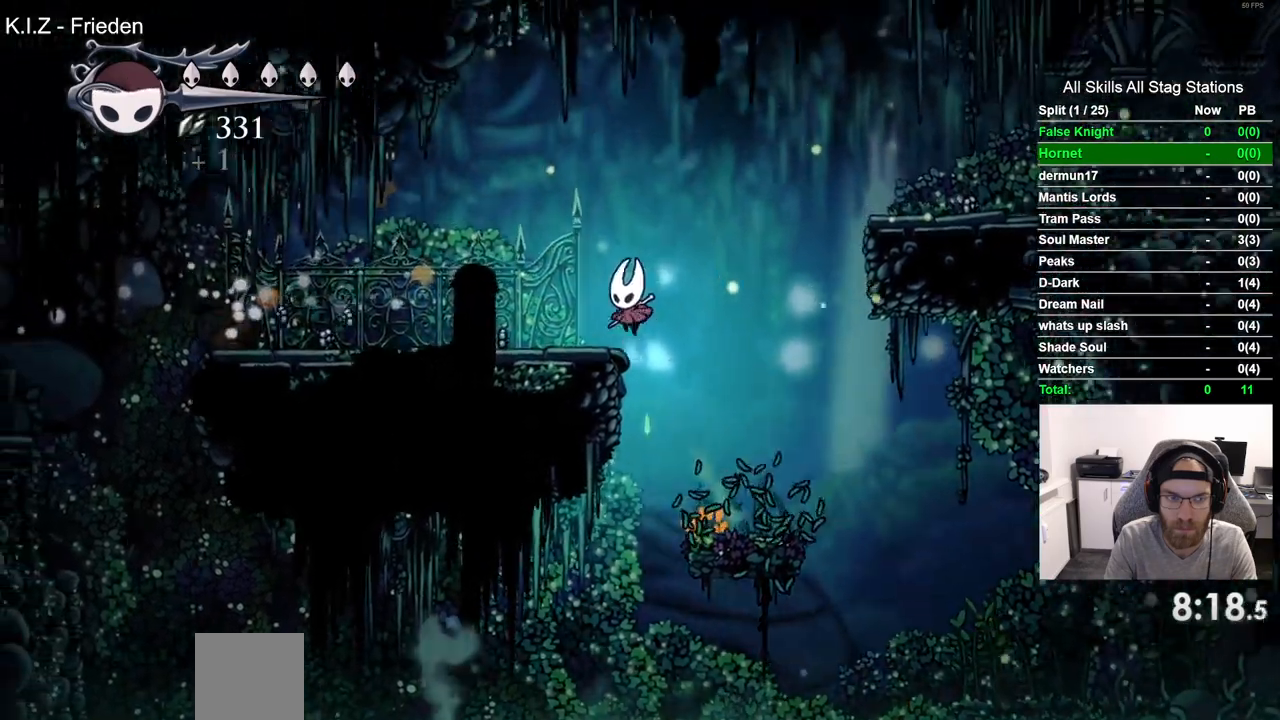
{"dt_ms": 500, "buttons": ["DPAD_LEFT"], "left_stick": "center", "right_stick": "center", "events": [[67, "CROSS", "up"]]}
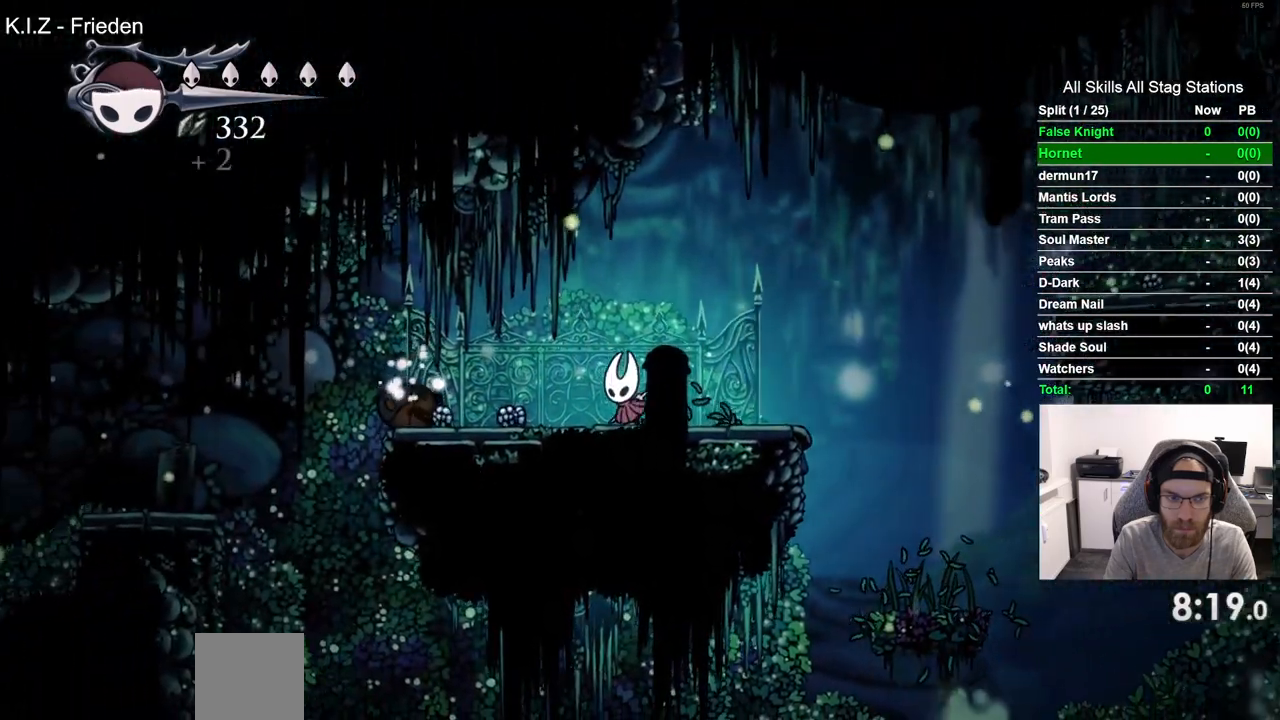
{"dt_ms": 500, "buttons": ["DPAD_LEFT"], "left_stick": "center", "right_stick": "center", "events": []}
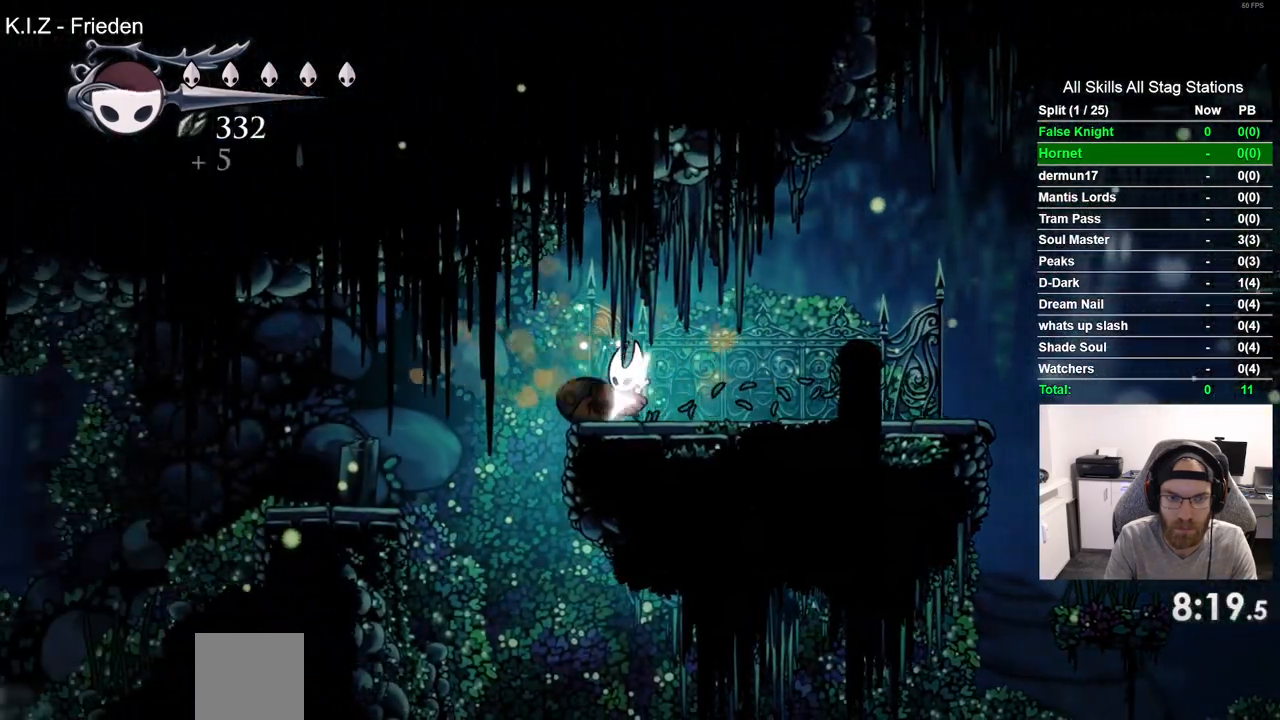
{"dt_ms": 500, "buttons": ["DPAD_LEFT"], "left_stick": "center", "right_stick": "center", "events": [[83, "CROSS", "down"], [450, "CROSS", "up"]]}
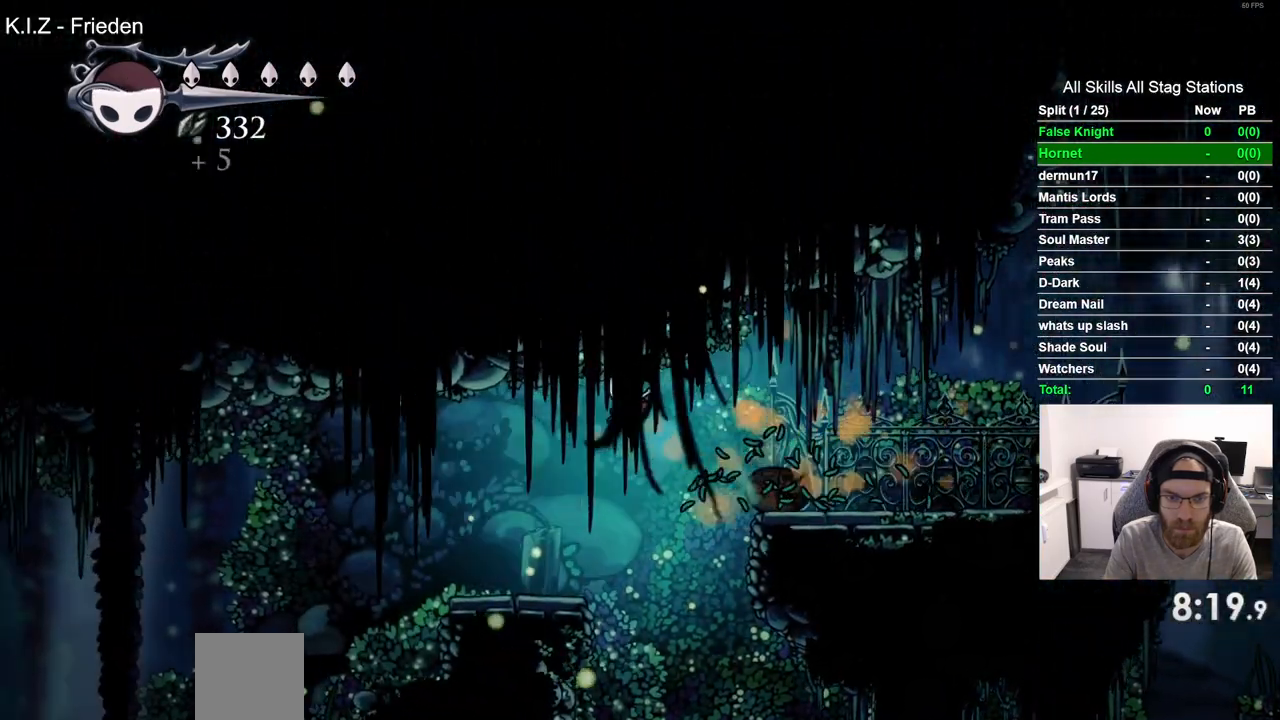
{"dt_ms": 500, "buttons": ["DPAD_LEFT"], "left_stick": "center", "right_stick": "center", "events": []}
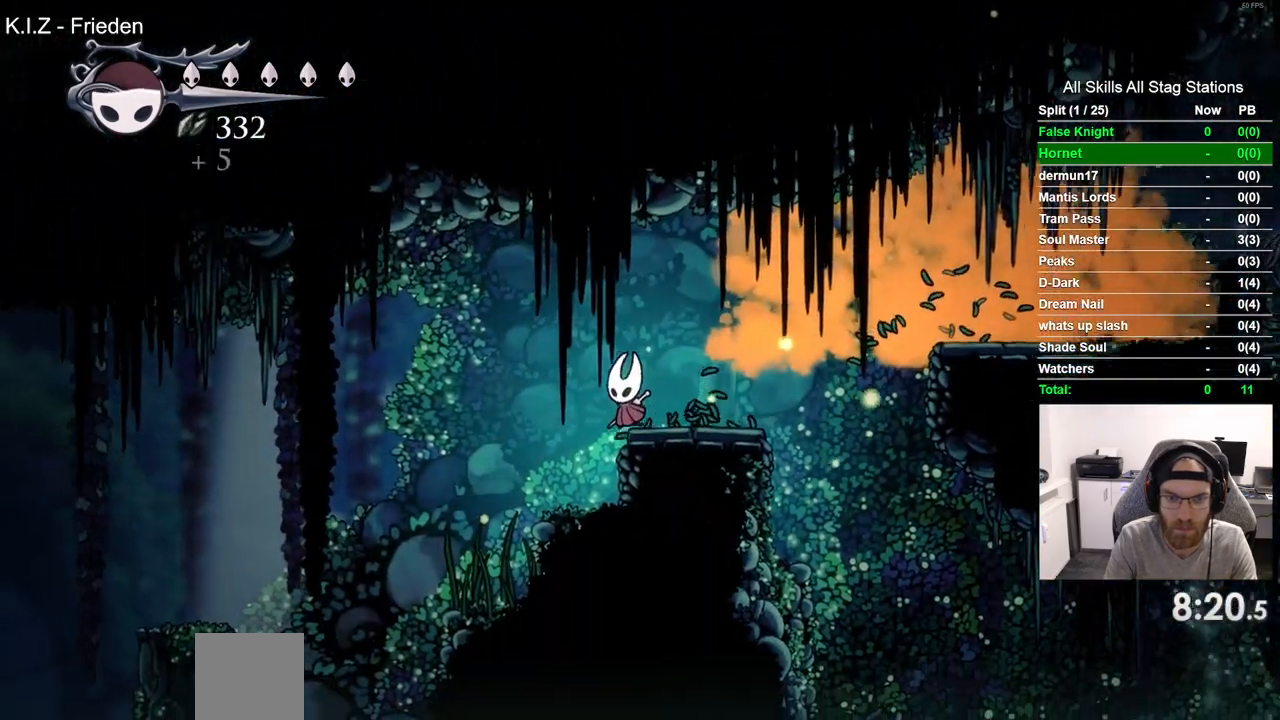
{"dt_ms": 1000, "buttons": ["DPAD_LEFT"], "left_stick": "center", "right_stick": "center", "events": [[417, "CROSS", "down"], [733, "CROSS", "up"]]}
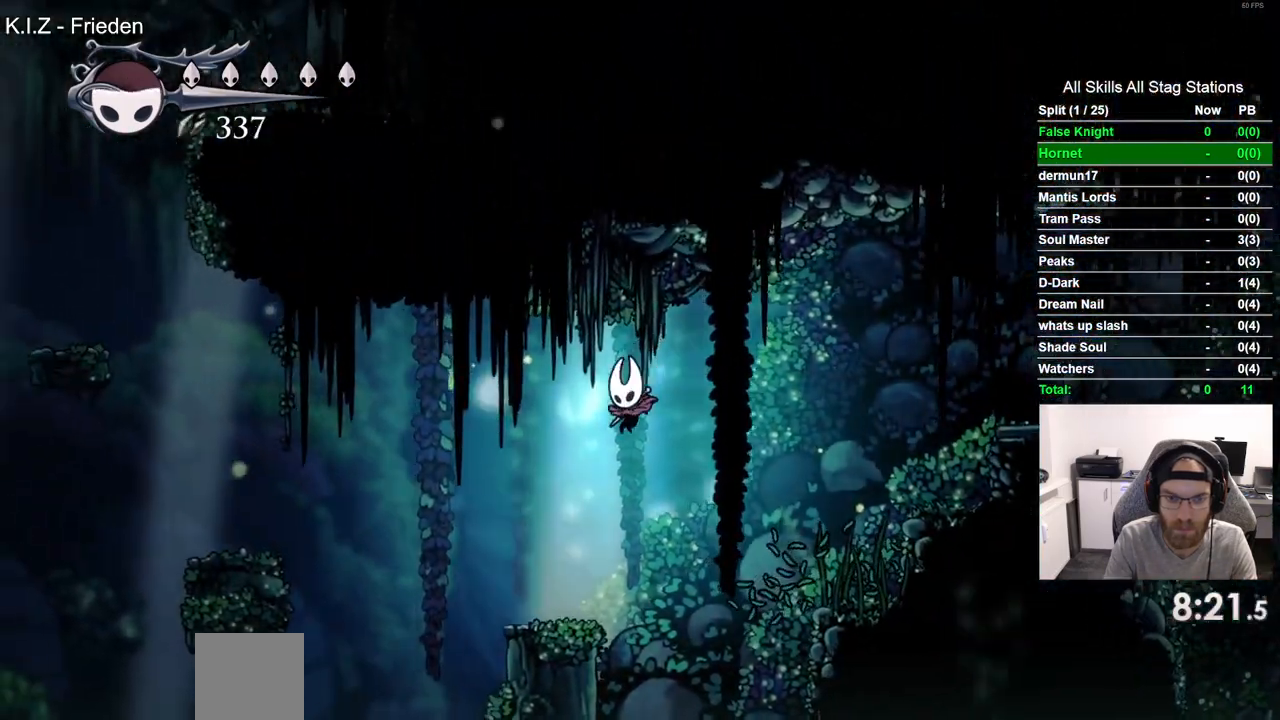
{"dt_ms": 1000, "buttons": ["DPAD_LEFT"], "left_stick": "center", "right_stick": "center", "events": [[217, "CROSS", "down"], [633, "CROSS", "up"]]}
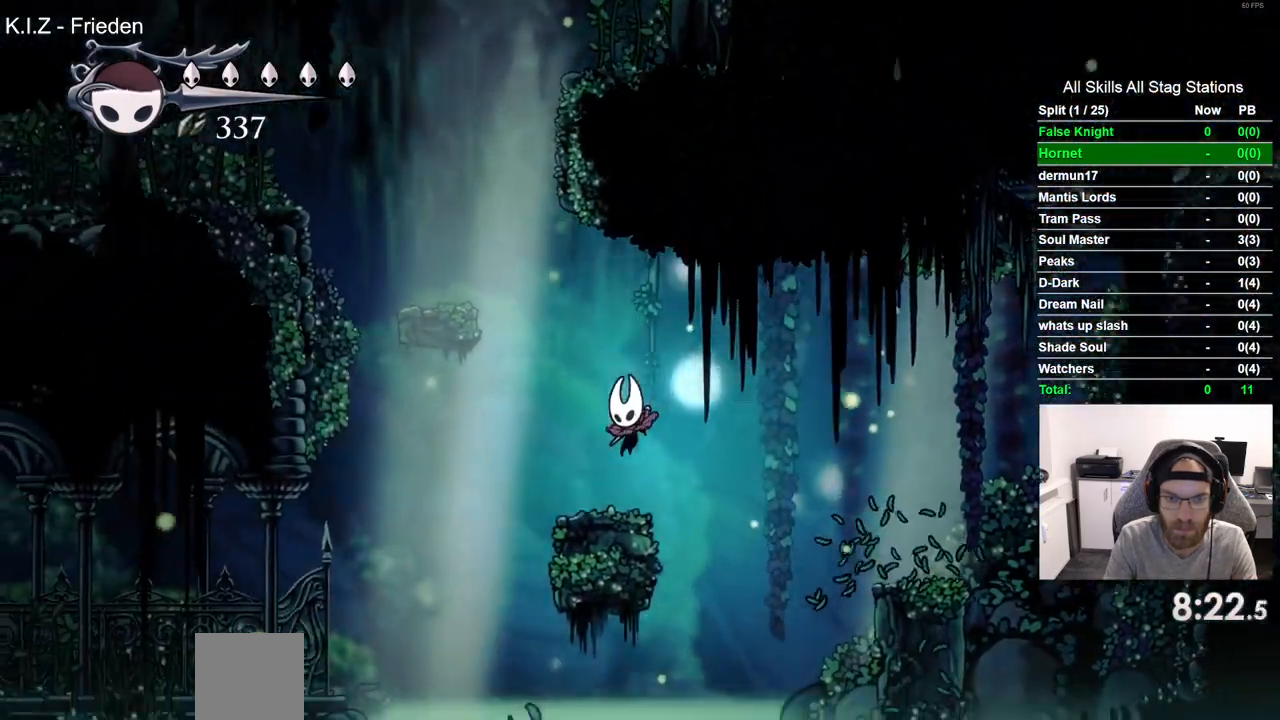
{"dt_ms": 500, "buttons": ["CROSS", "DPAD_LEFT"], "left_stick": "center", "right_stick": "center", "events": [[17, "CROSS", "down"]]}
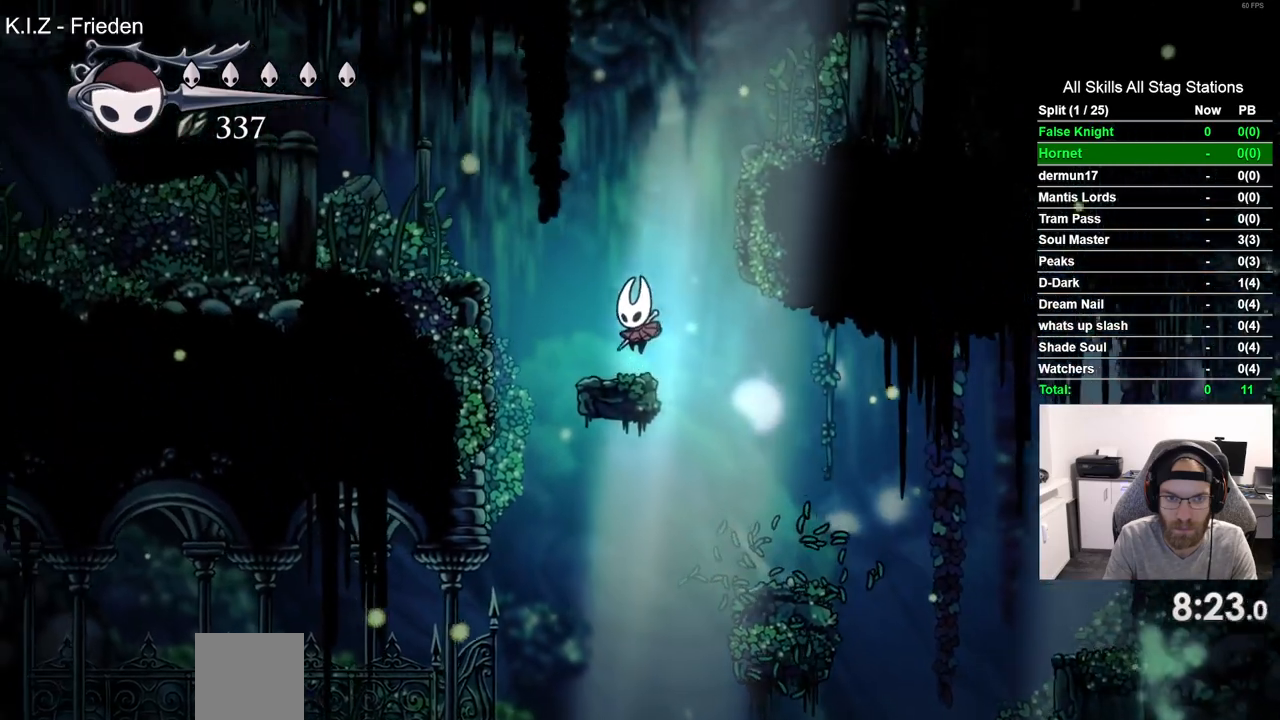
{"dt_ms": 500, "buttons": ["DPAD_LEFT"], "left_stick": "center", "right_stick": "center", "events": [[17, "CROSS", "up"]]}
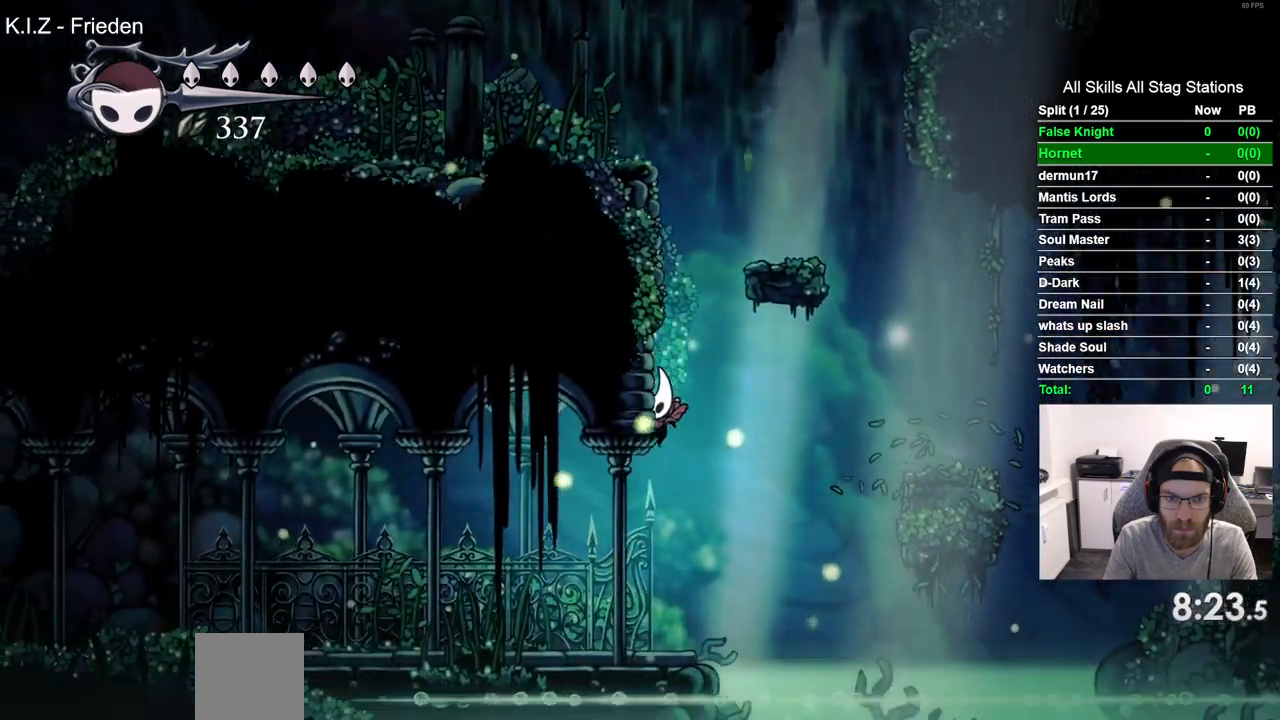
{"dt_ms": 500, "buttons": ["SQUARE", "DPAD_LEFT"], "left_stick": "center", "right_stick": "center", "events": [[383, "SQUARE", "down"]]}
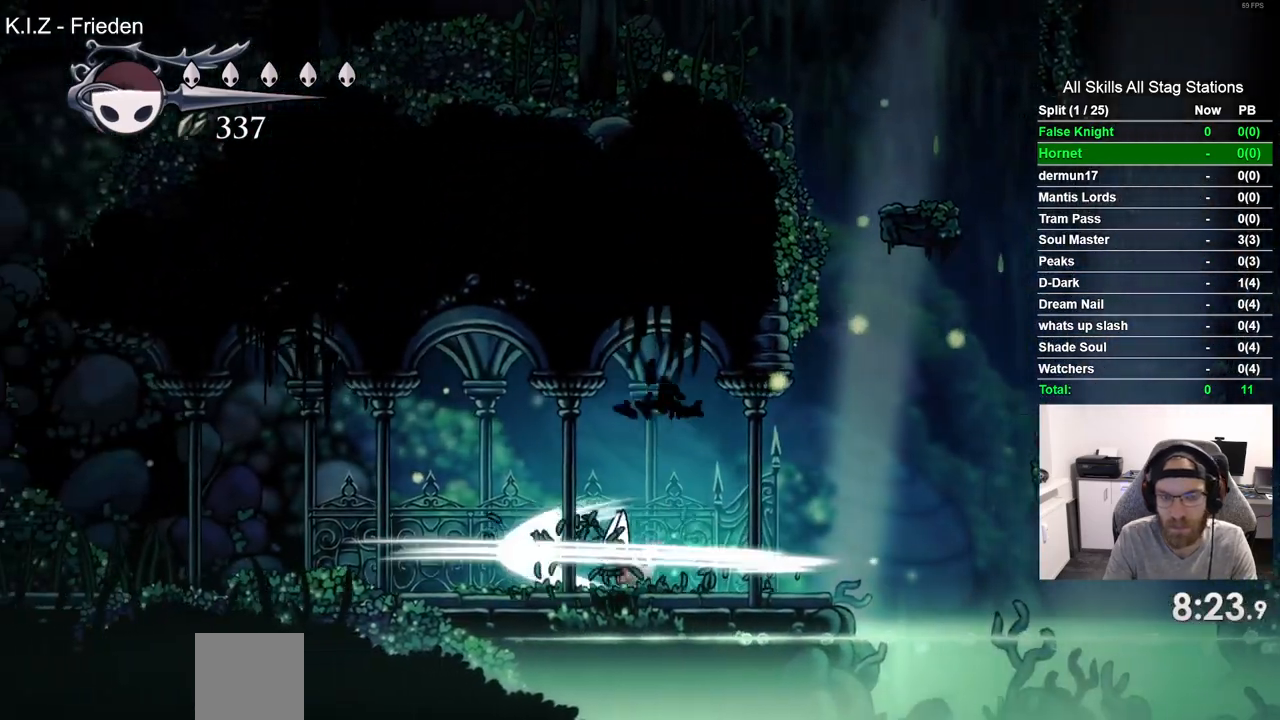
{"dt_ms": 500, "buttons": ["DPAD_LEFT"], "left_stick": "center", "right_stick": "center", "events": [[50, "SQUARE", "up"], [317, "SQUARE", "down"], [467, "SQUARE", "up"]]}
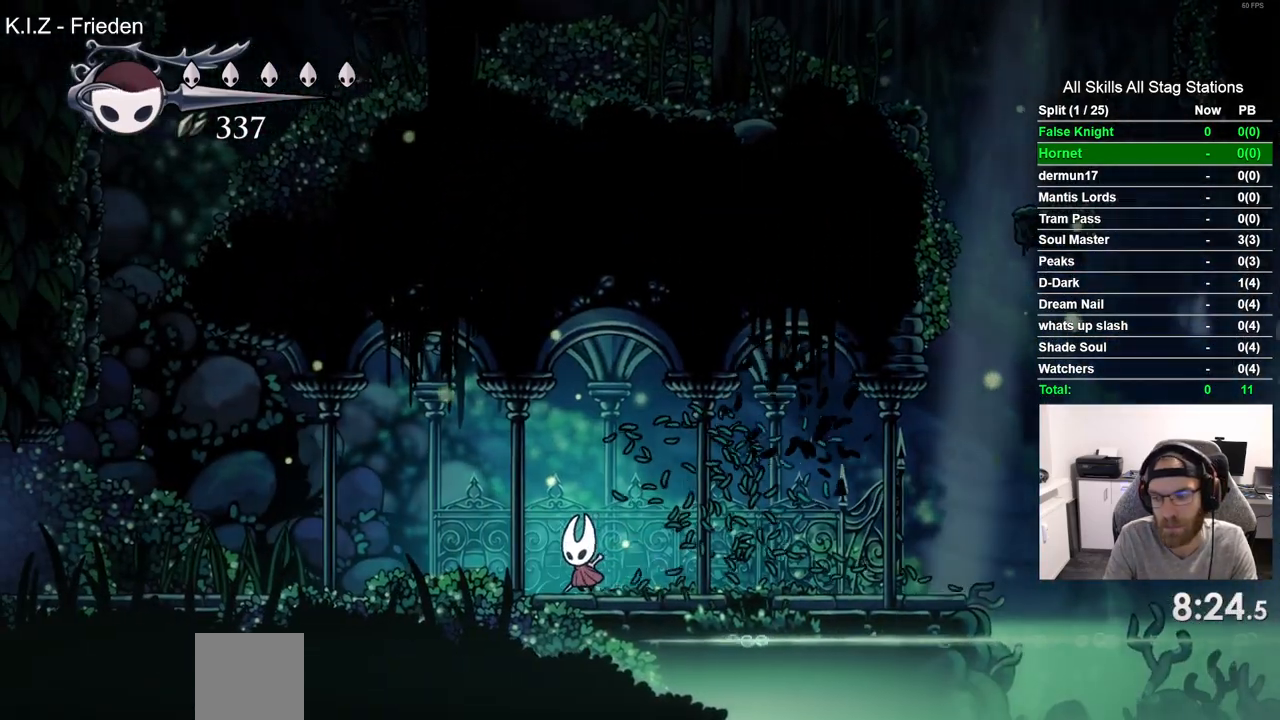
{"dt_ms": 500, "buttons": ["DPAD_LEFT"], "left_stick": "center", "right_stick": "center", "events": [[300, "SQUARE", "down"], [450, "SQUARE", "up"]]}
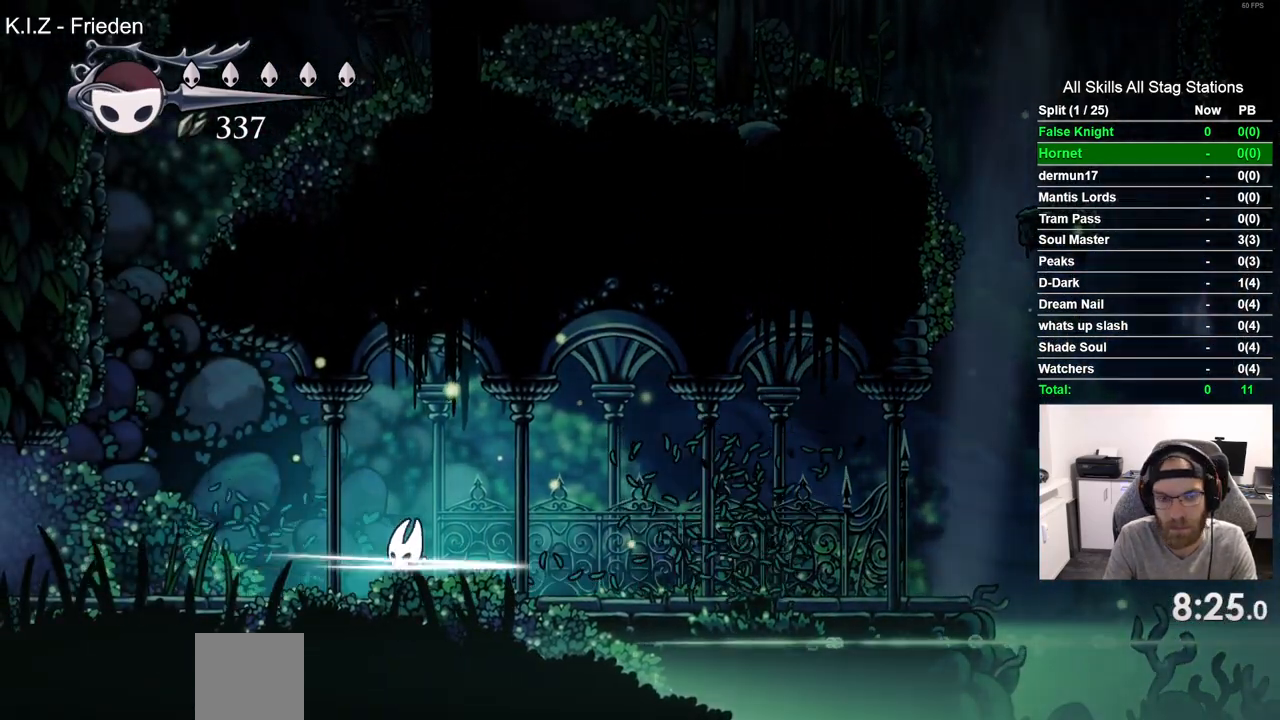
{"dt_ms": 500, "buttons": ["DPAD_LEFT"], "left_stick": "center", "right_stick": "center", "events": [[233, "SQUARE", "down"], [367, "SQUARE", "up"]]}
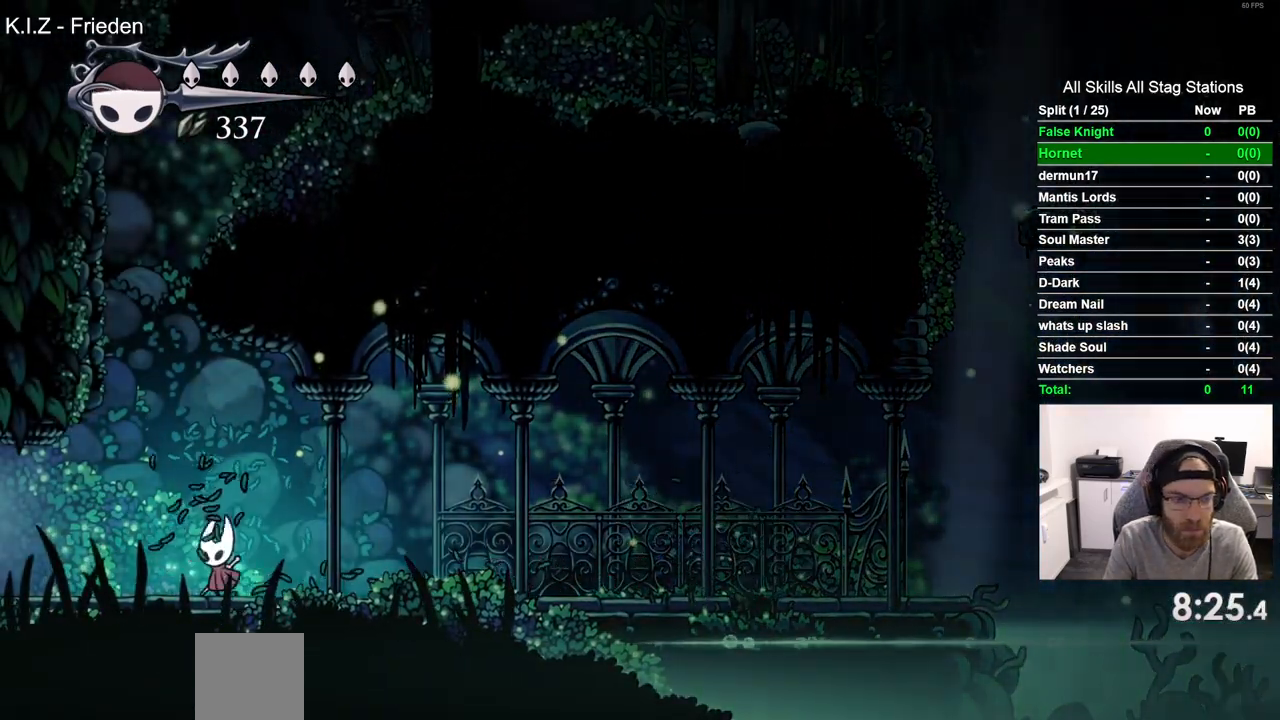
{"dt_ms": 500, "buttons": ["DPAD_LEFT"], "left_stick": "center", "right_stick": "center", "events": [[150, "SQUARE", "down"], [283, "SQUARE", "up"]]}
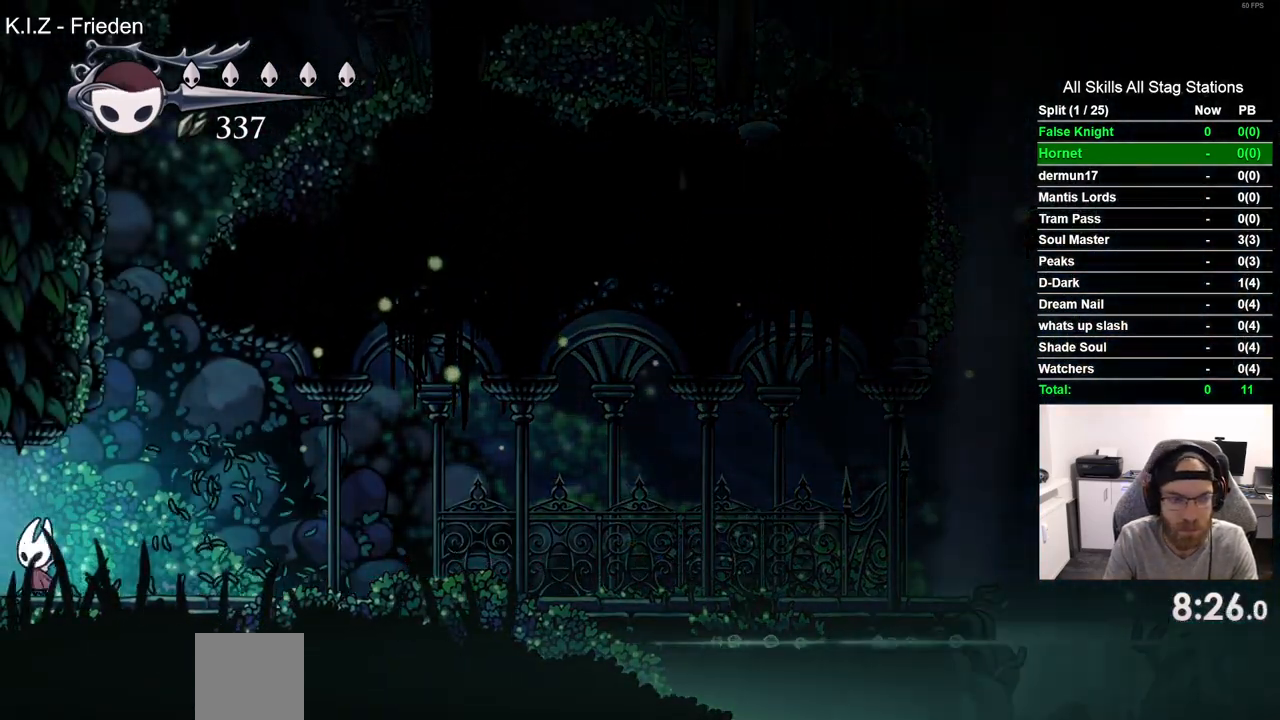
{"dt_ms": 500, "buttons": ["DPAD_LEFT"], "left_stick": "center", "right_stick": "center", "events": []}
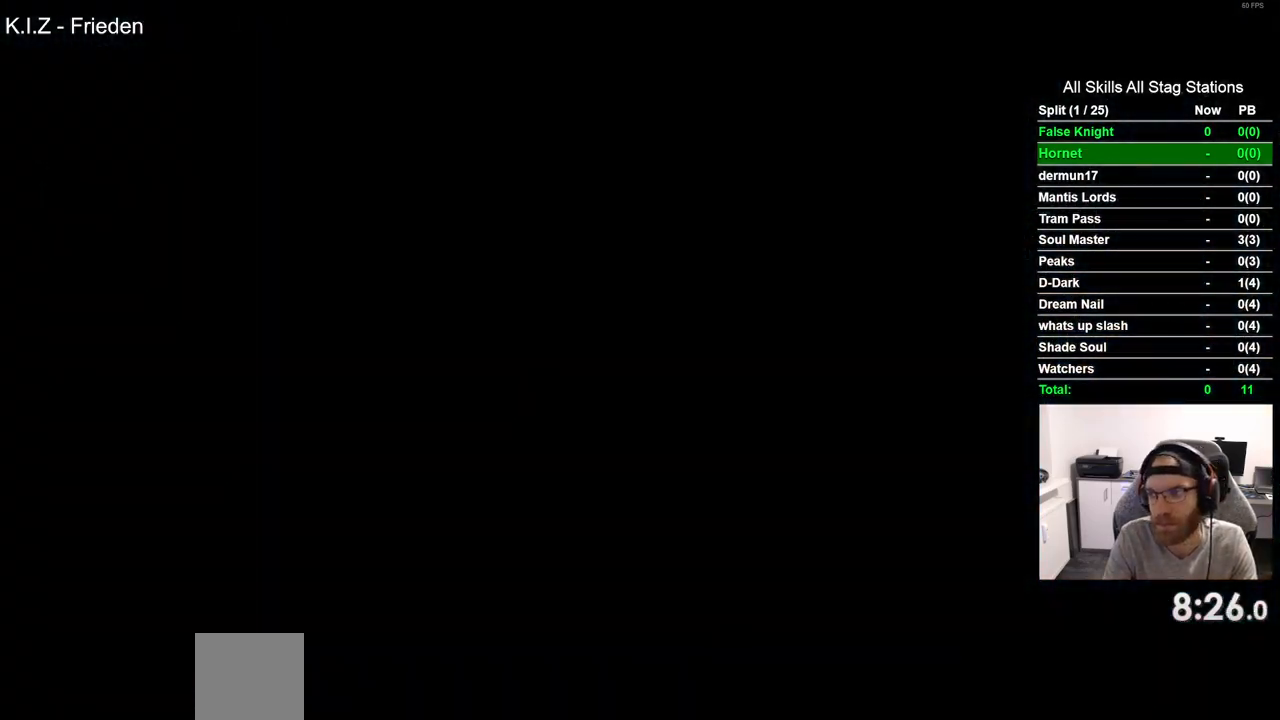
{"dt_ms": 500, "buttons": ["DPAD_LEFT"], "left_stick": "center", "right_stick": "center", "events": []}
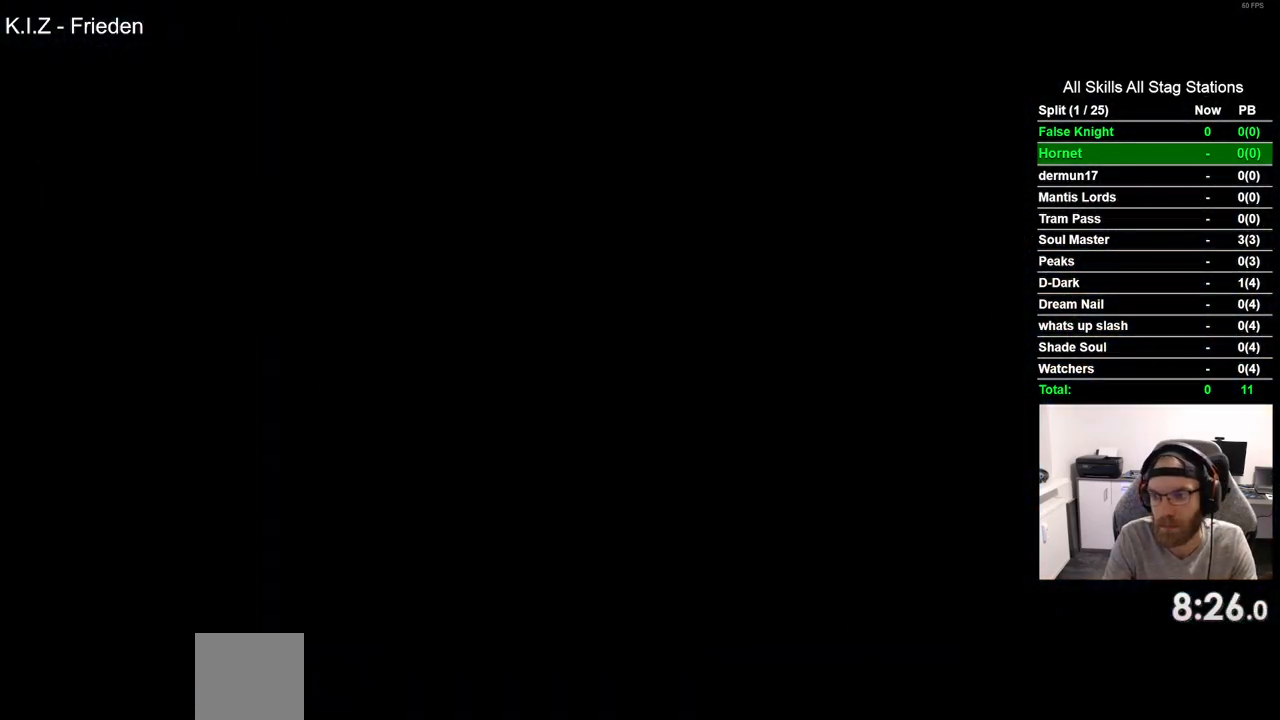
{"dt_ms": 500, "buttons": ["DPAD_LEFT"], "left_stick": "center", "right_stick": "center", "events": []}
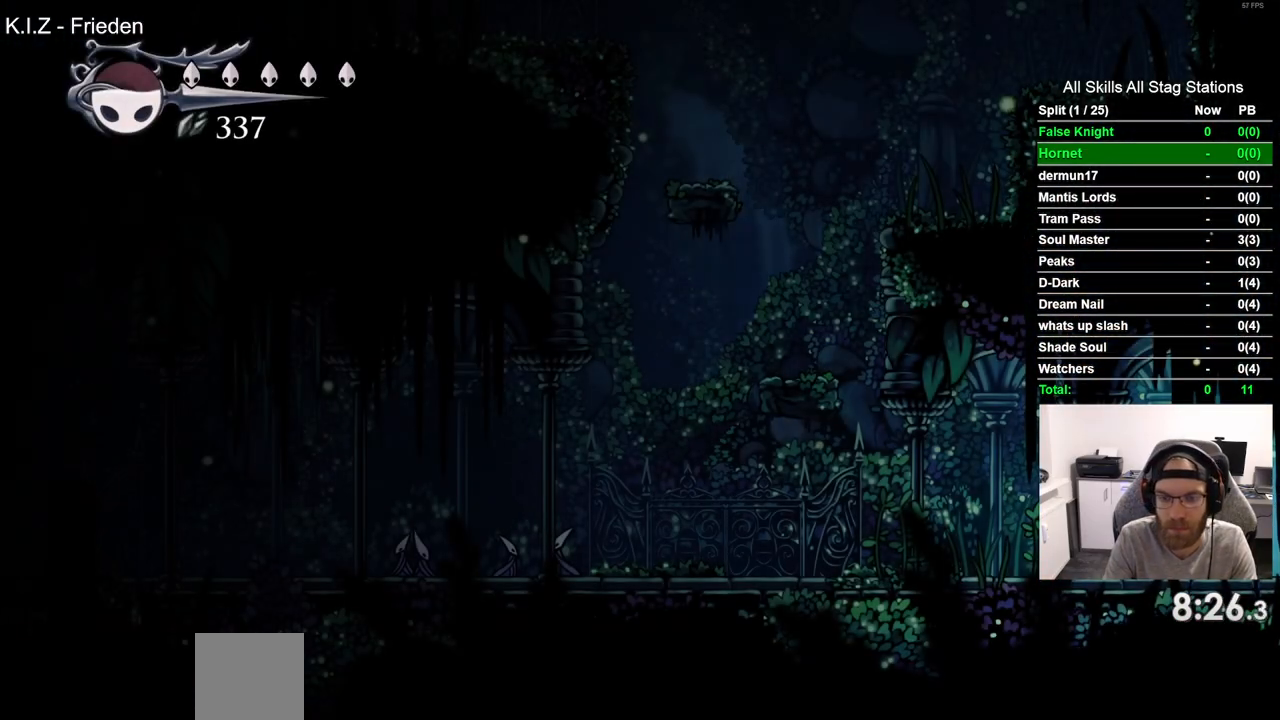
{"dt_ms": 500, "buttons": ["SQUARE", "DPAD_LEFT"], "left_stick": "center", "right_stick": "center", "events": [[50, "SQUARE", "down"], [233, "SQUARE", "up"], [417, "SQUARE", "down"]]}
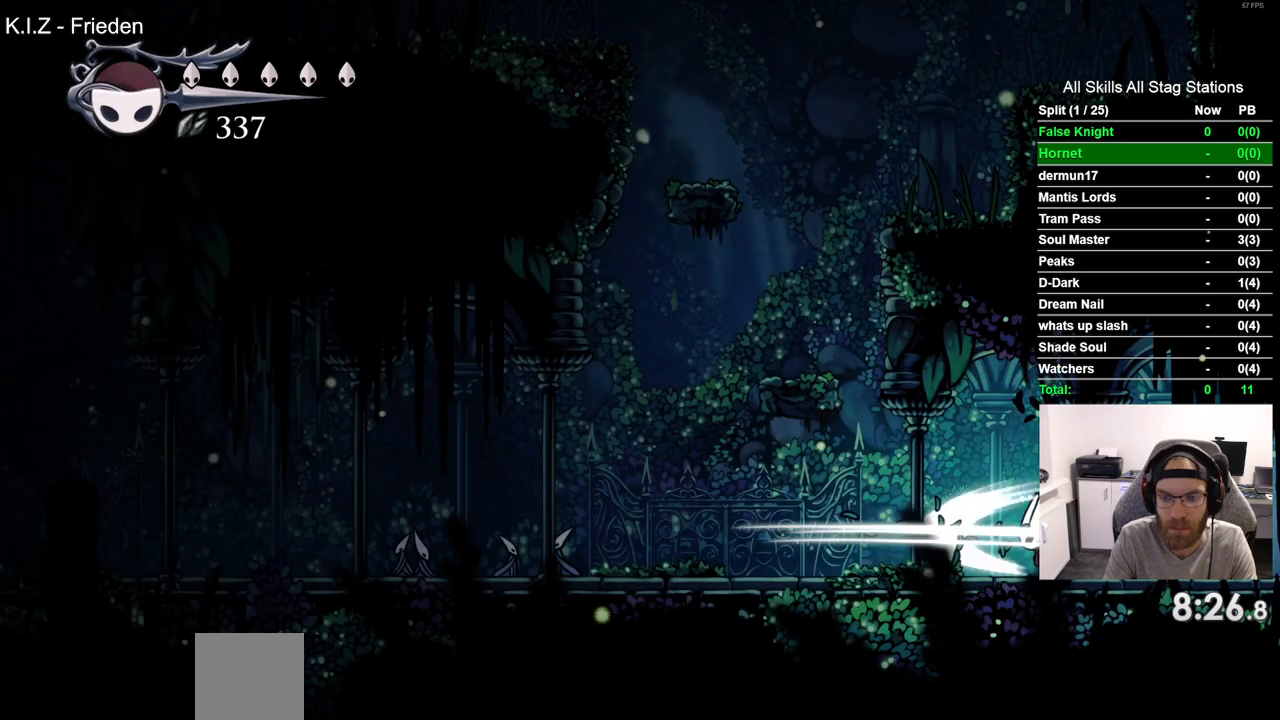
{"dt_ms": 500, "buttons": ["SQUARE", "DPAD_LEFT"], "left_stick": "center", "right_stick": "center", "events": [[83, "SQUARE", "up"], [350, "SQUARE", "down"]]}
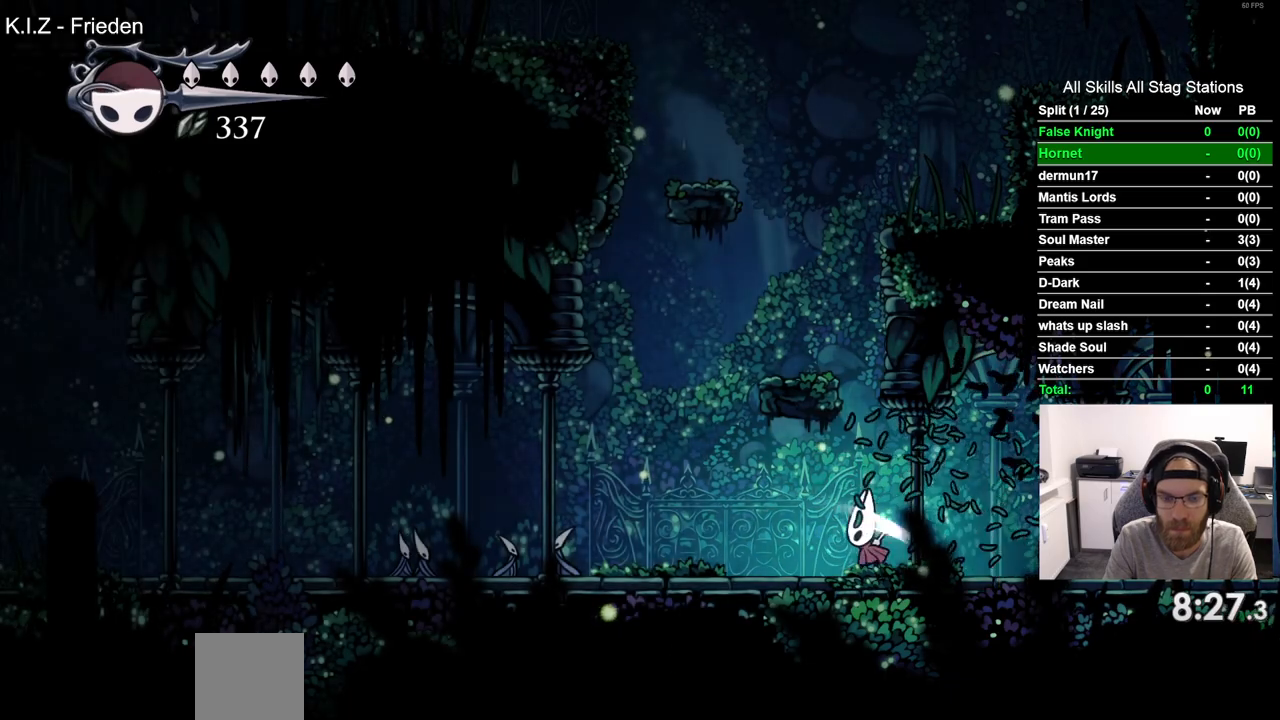
{"dt_ms": 500, "buttons": ["DPAD_LEFT"], "left_stick": "center", "right_stick": "center", "events": [[17, "SQUARE", "up"], [317, "SQUARE", "down"], [500, "SQUARE", "up"]]}
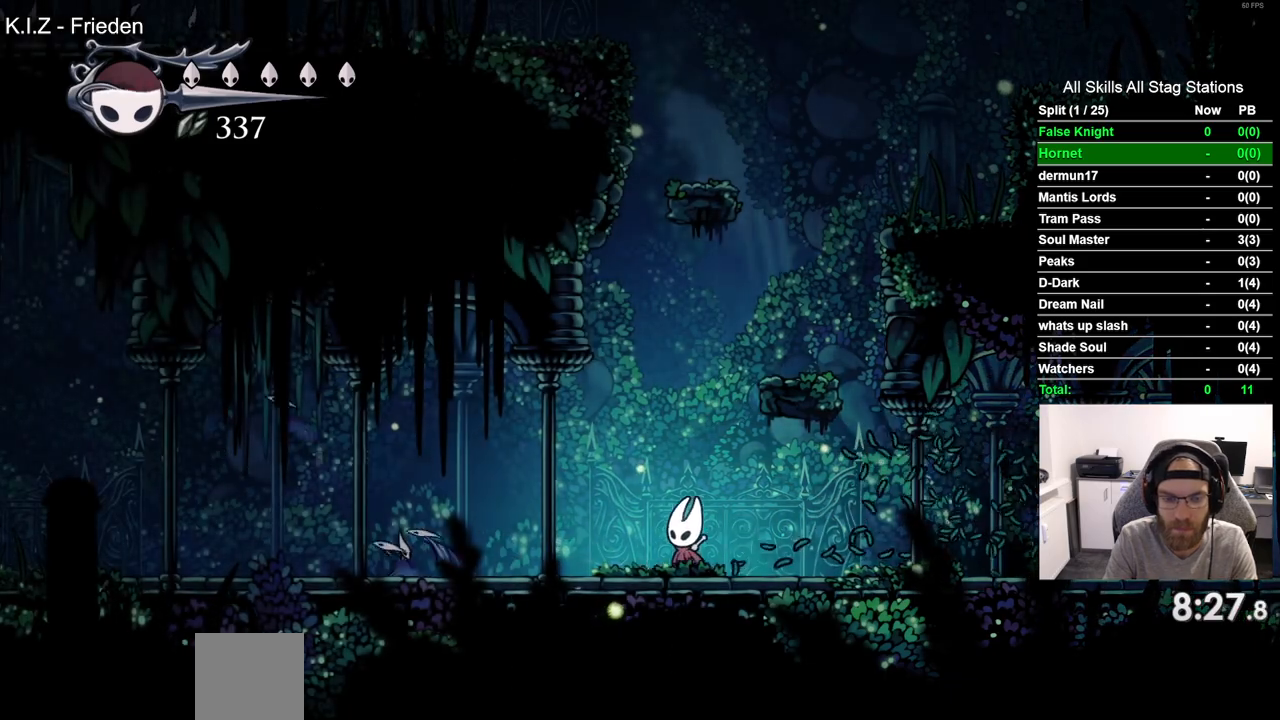
{"dt_ms": 500, "buttons": ["DPAD_LEFT"], "left_stick": "center", "right_stick": "center", "events": [[267, "SQUARE", "down"], [450, "SQUARE", "up"]]}
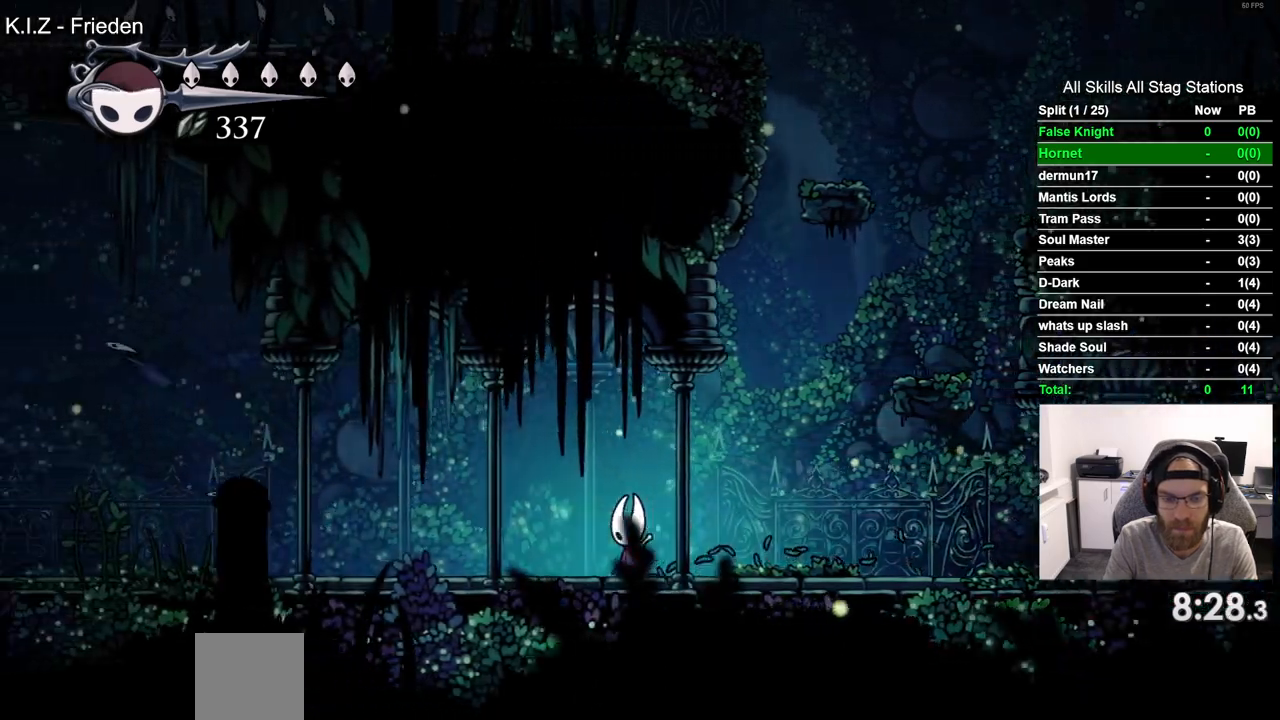
{"dt_ms": 500, "buttons": ["DPAD_LEFT"], "left_stick": "center", "right_stick": "center", "events": [[250, "SQUARE", "down"], [417, "SQUARE", "up"]]}
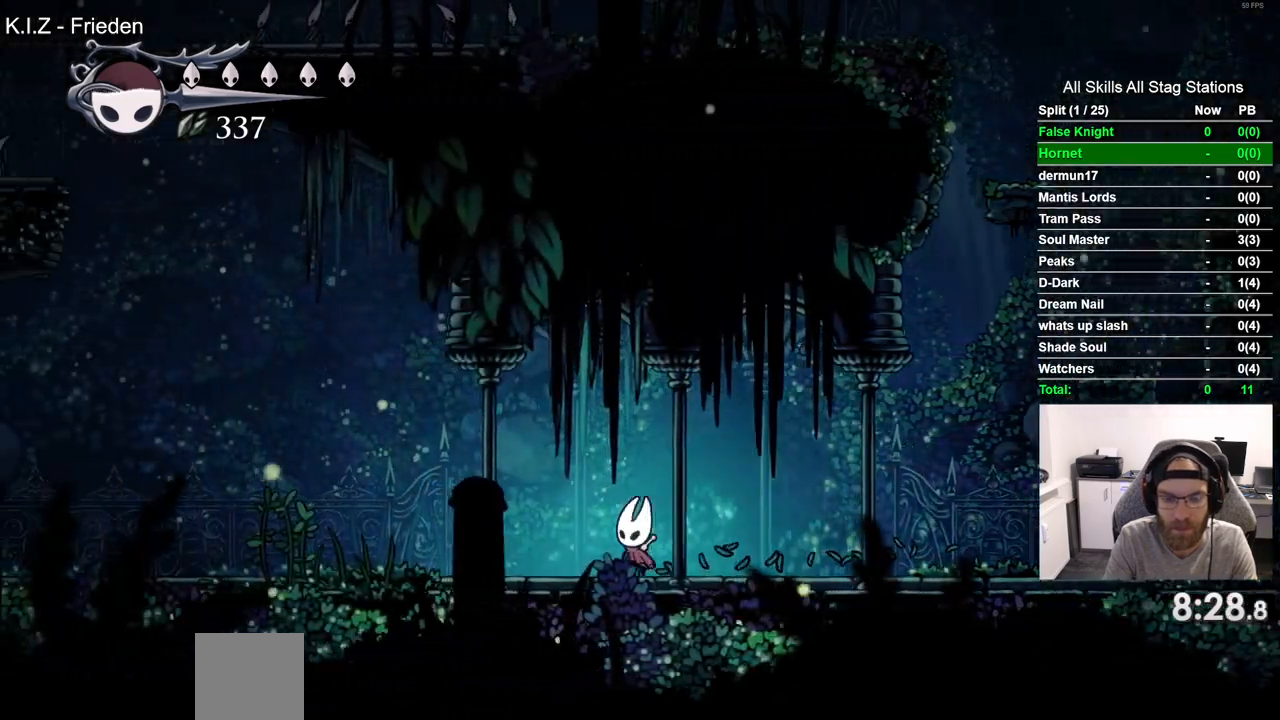
{"dt_ms": 500, "buttons": ["DPAD_LEFT"], "left_stick": "center", "right_stick": "center", "events": [[217, "SQUARE", "down"], [383, "SQUARE", "up"]]}
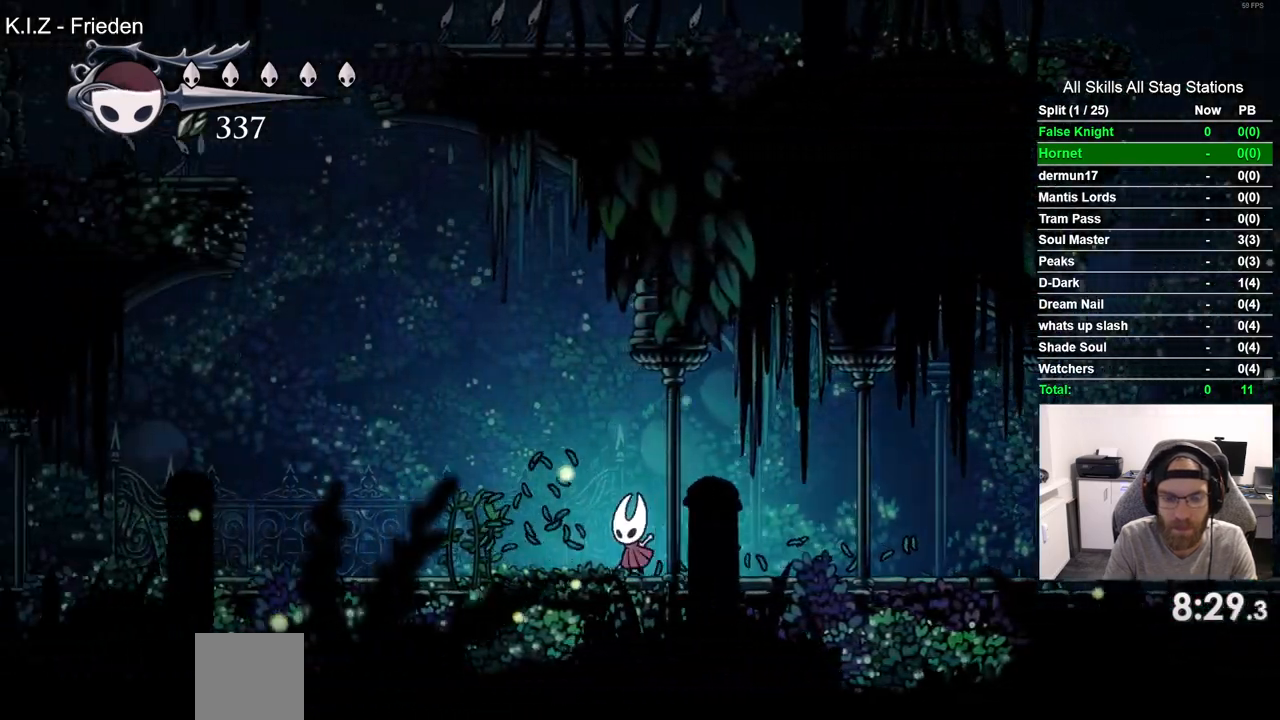
{"dt_ms": 500, "buttons": ["DPAD_LEFT"], "left_stick": "center", "right_stick": "center", "events": [[150, "SQUARE", "down"], [317, "SQUARE", "up"]]}
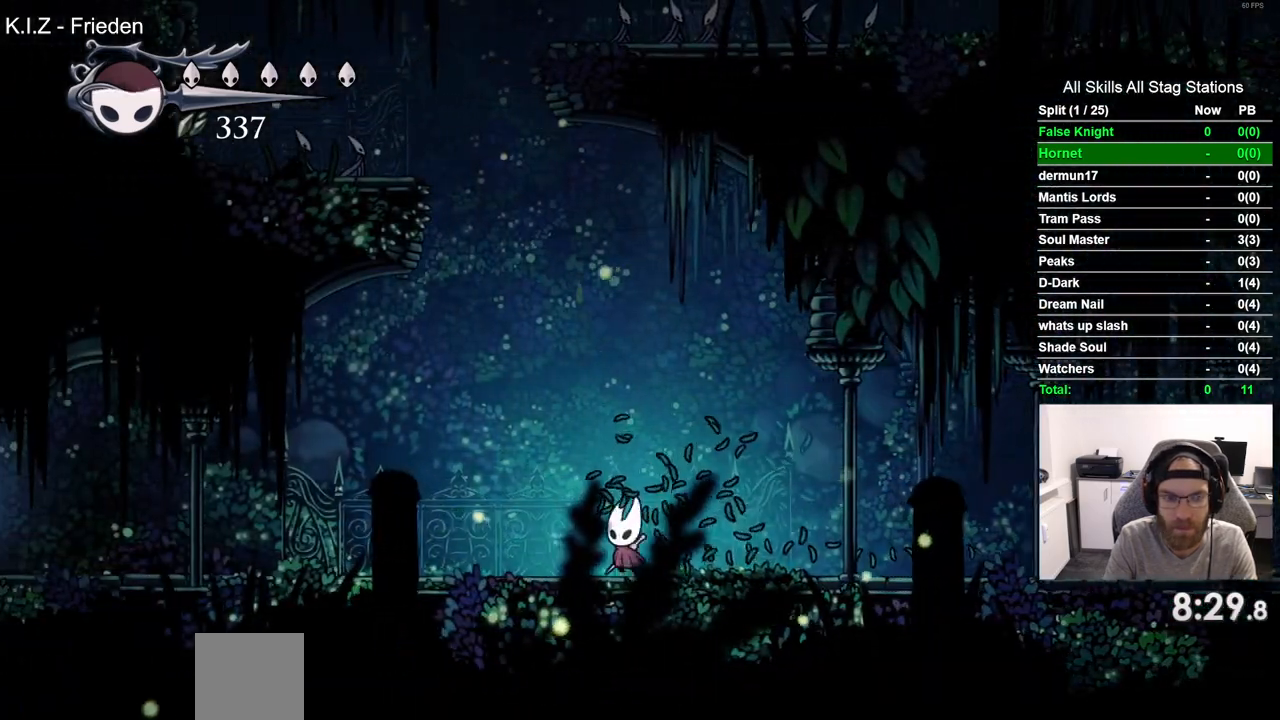
{"dt_ms": 500, "buttons": ["CROSS", "DPAD_UP", "DPAD_LEFT"], "left_stick": "center", "right_stick": "center", "events": [[250, "CROSS", "down"], [367, "DPAD_UP", "down"]]}